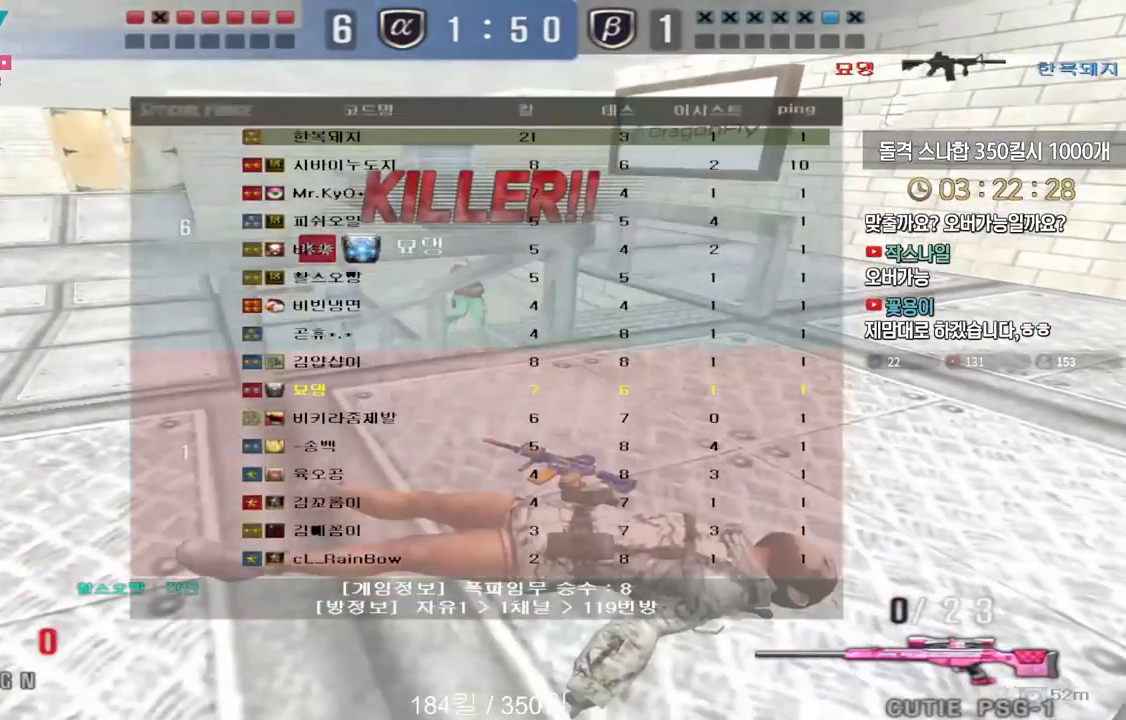
Gameplay with keyboard; each line is a JSON object with the keys held at the frame after it. "events" lists presses ("down") and releases ("up") of "a", "ctrl", "d", "e", "f", "q", "r", "s", "shift", "space", "tab" and "w" between this image and that frame as [ms after this image, input, new state], when the widget could be followed in between. No other keys are recorded. Mouse input is not recorded.
{"keys": [], "events": [[333, "tab", "up"]]}
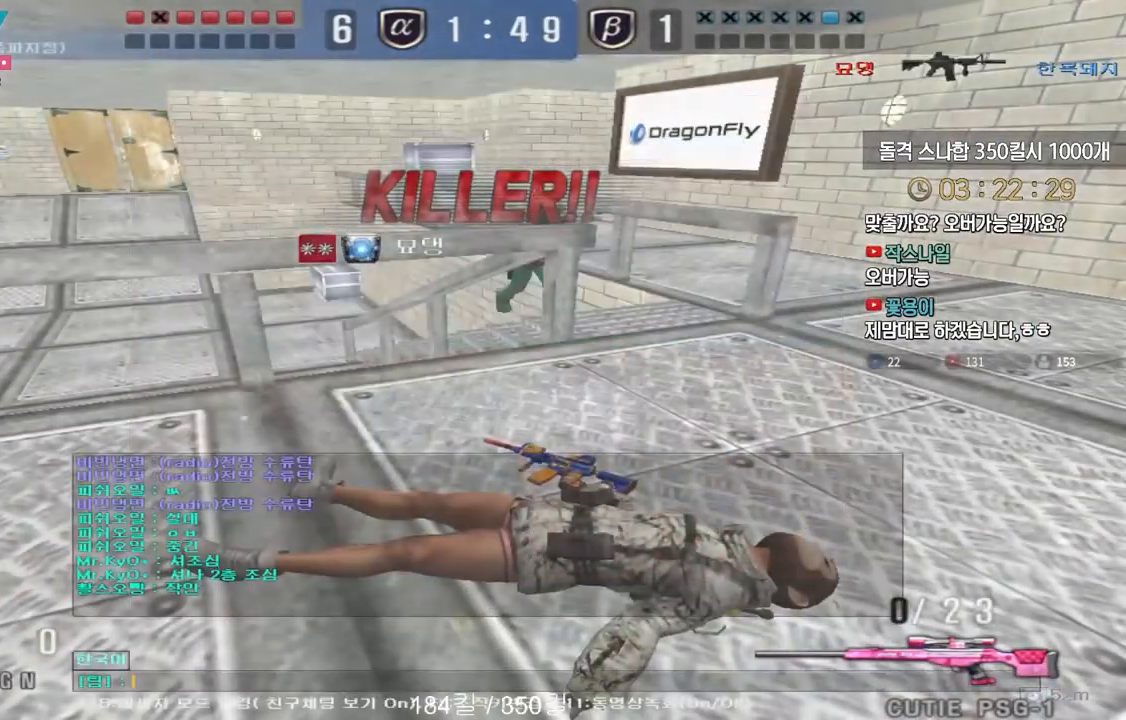
{"keys": [], "events": []}
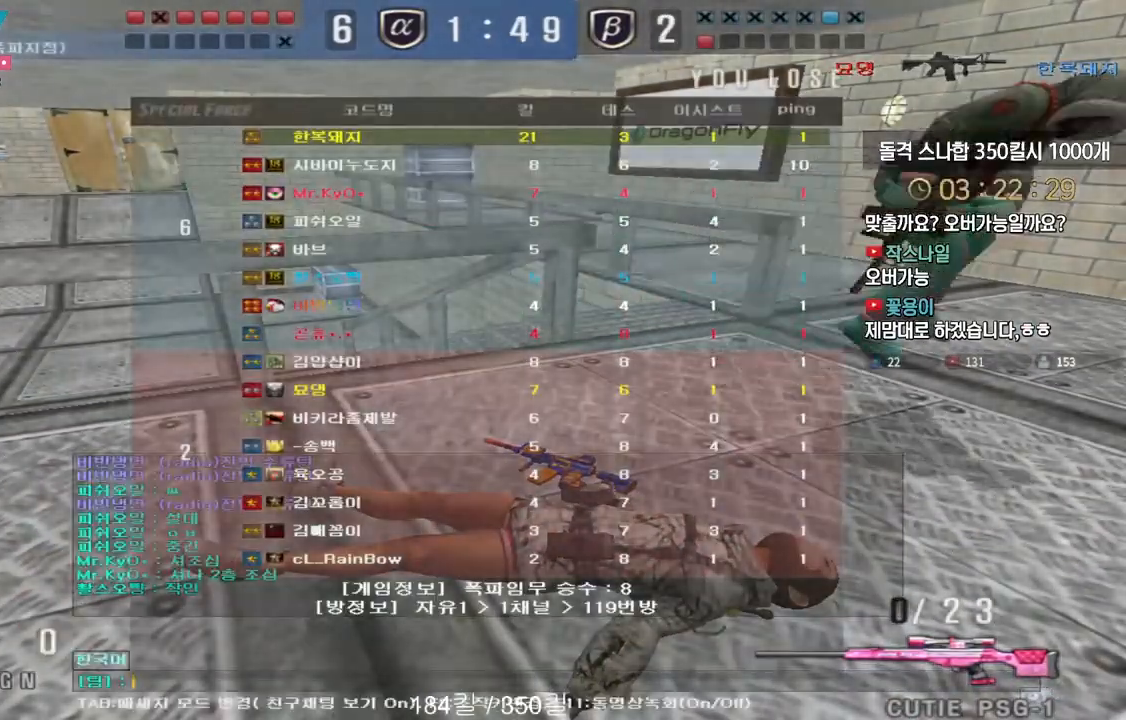
{"keys": [], "events": []}
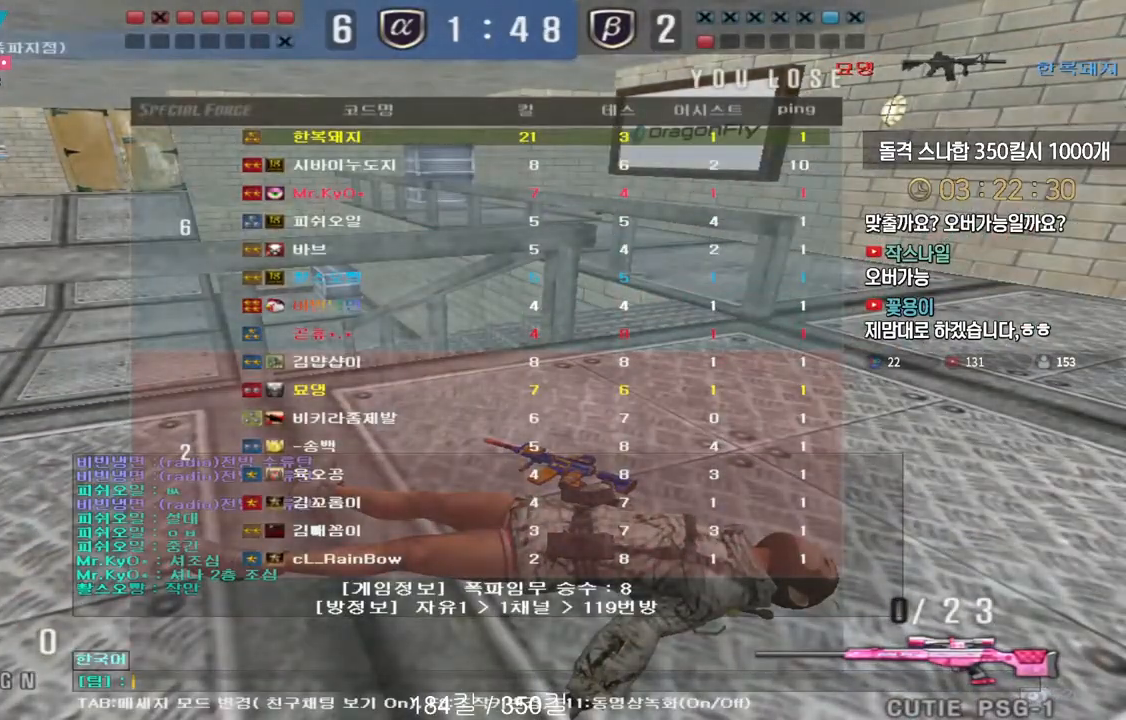
{"keys": [], "events": [[117, "d", "down"], [217, "d", "up"]]}
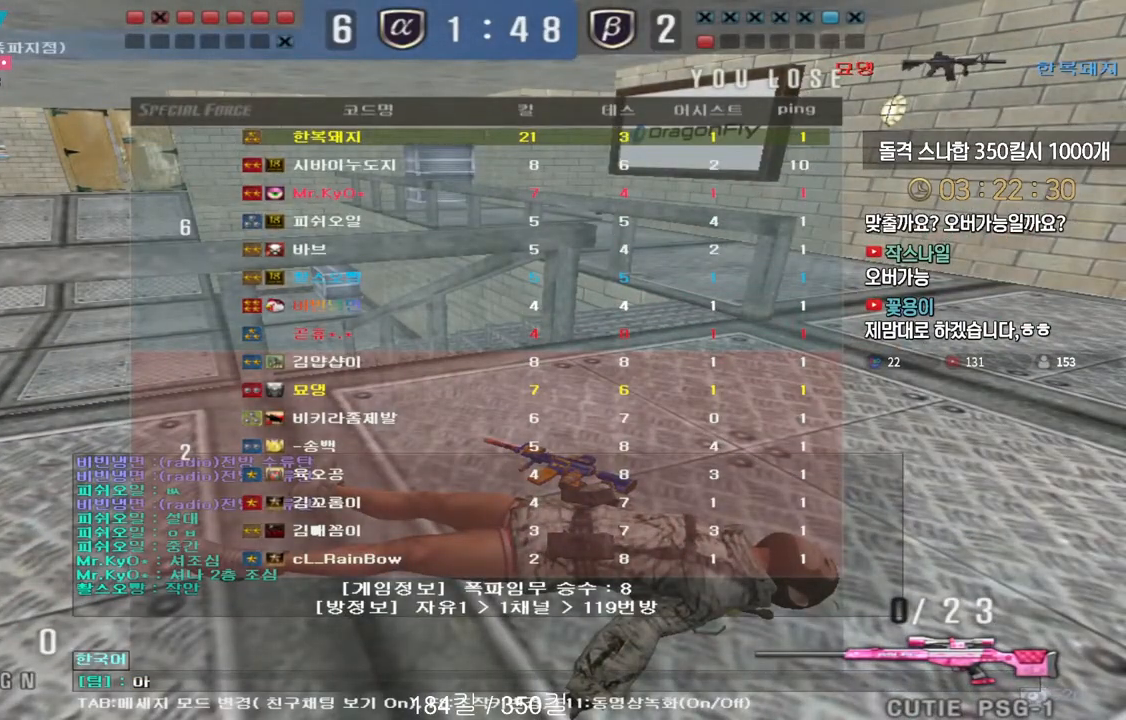
{"keys": [], "events": [[17, "r", "down"], [83, "r", "up"]]}
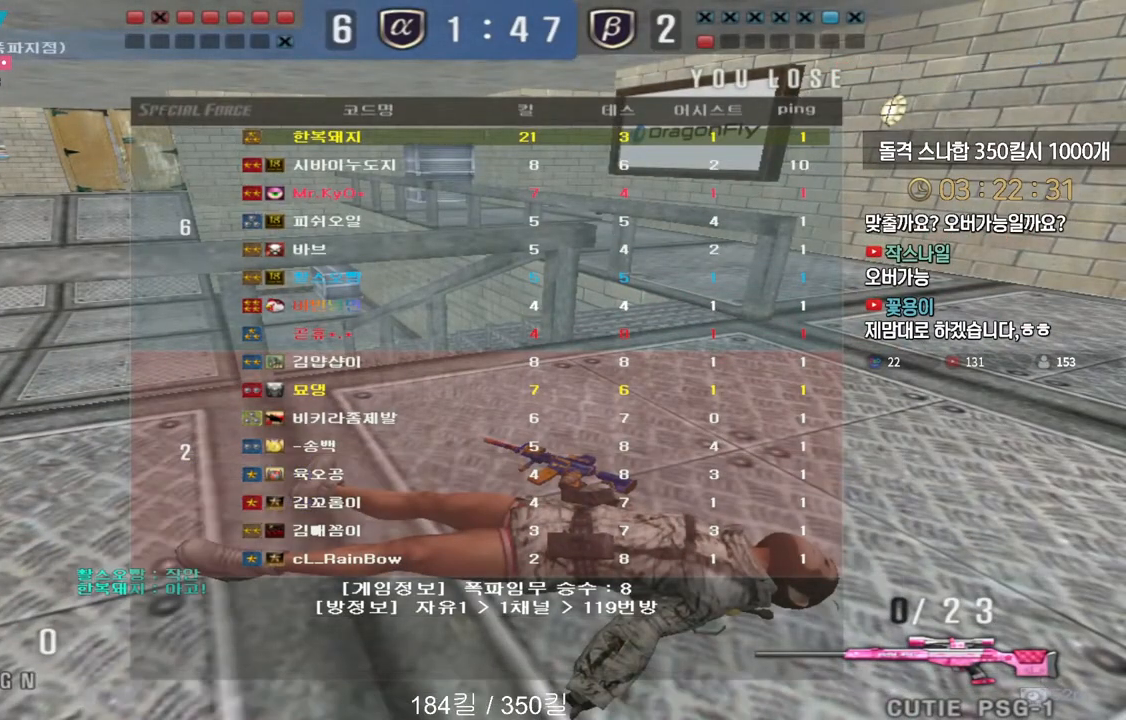
{"keys": [], "events": [[300, "w", "down"], [367, "w", "up"]]}
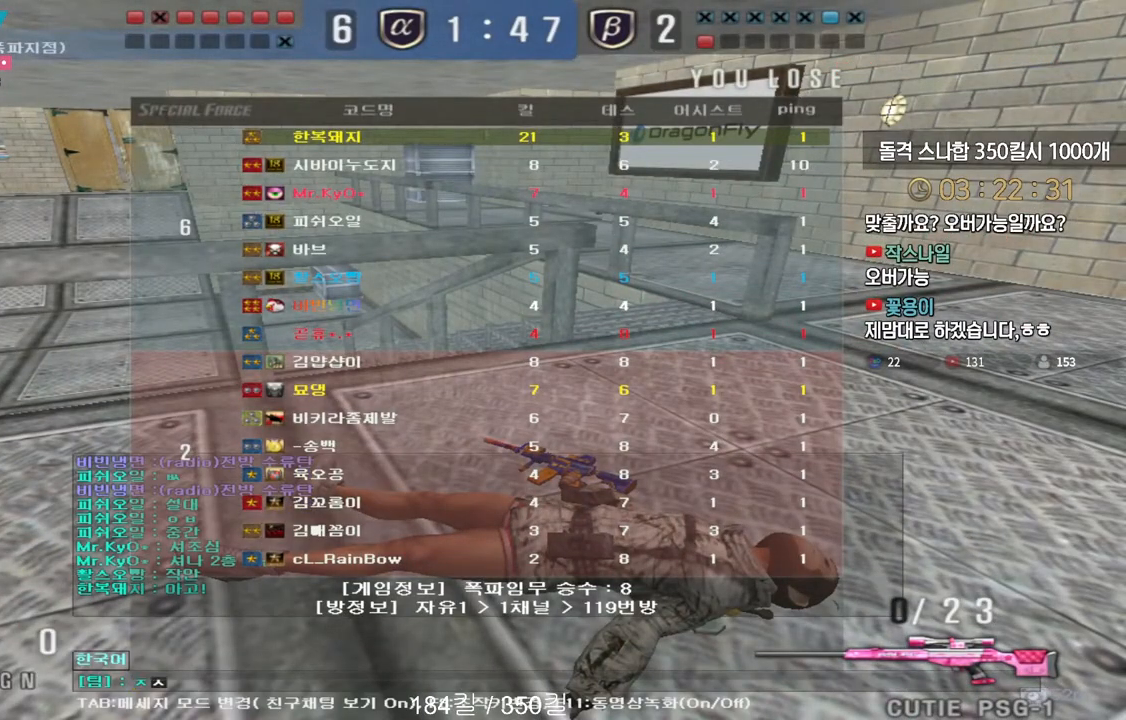
{"keys": [], "events": [[200, "a", "down"], [250, "e", "down"], [283, "a", "up"], [317, "e", "up"]]}
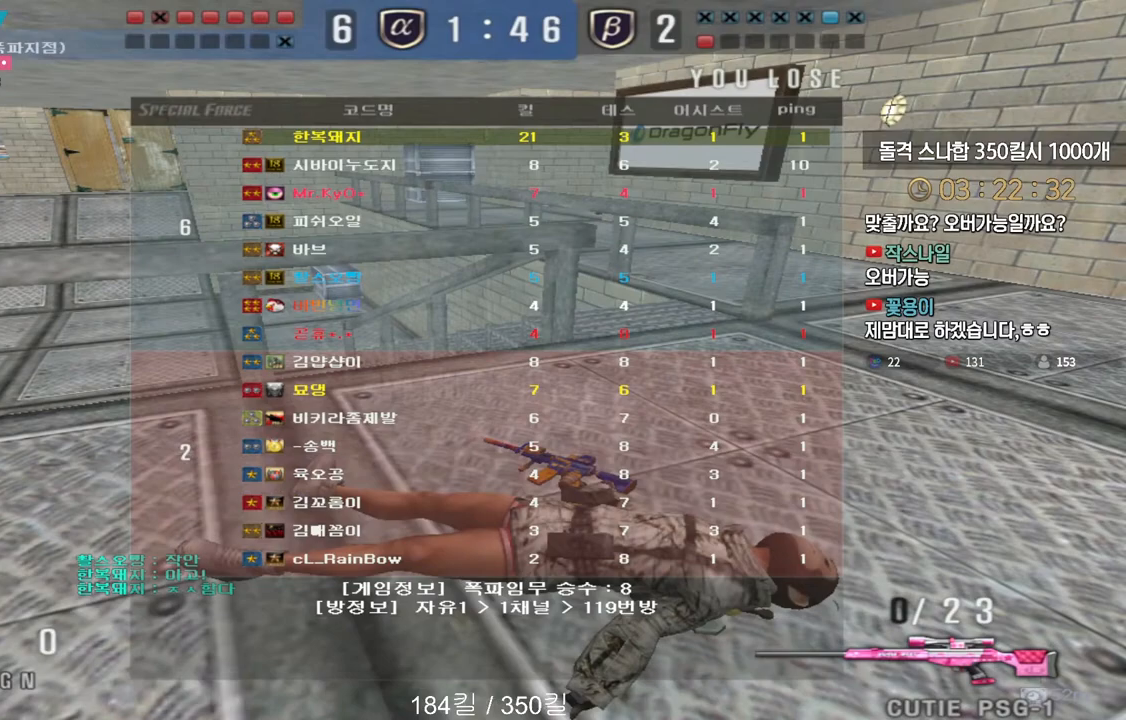
{"keys": [], "events": []}
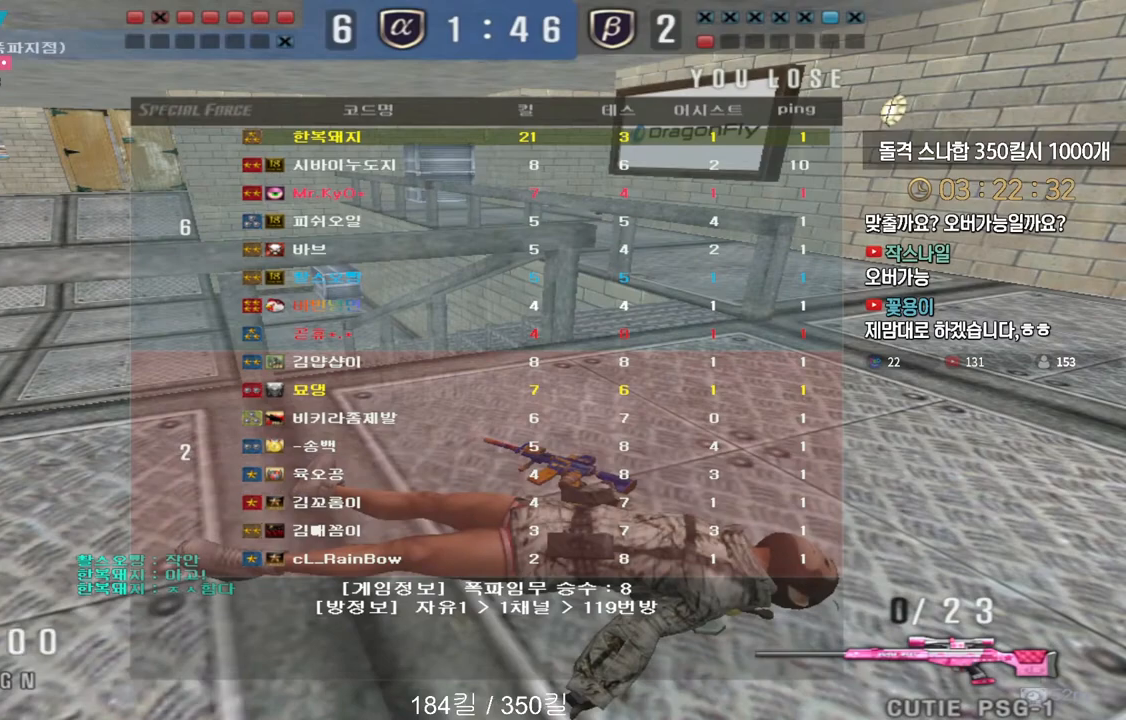
{"keys": [], "events": []}
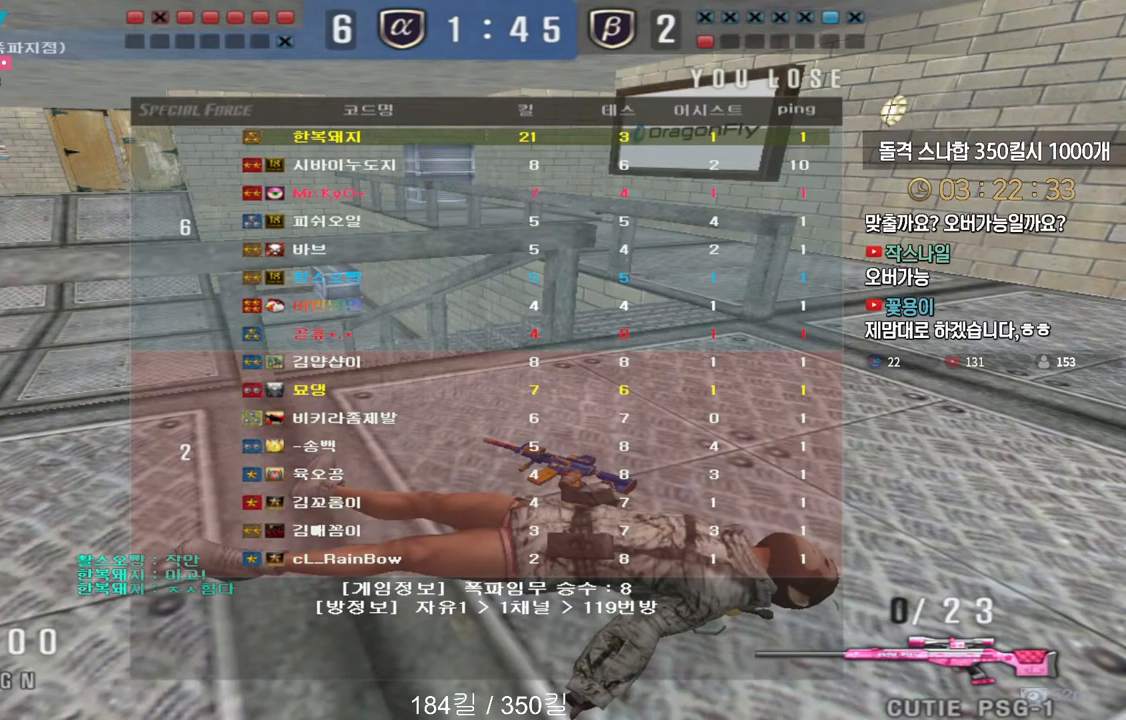
{"keys": [], "events": []}
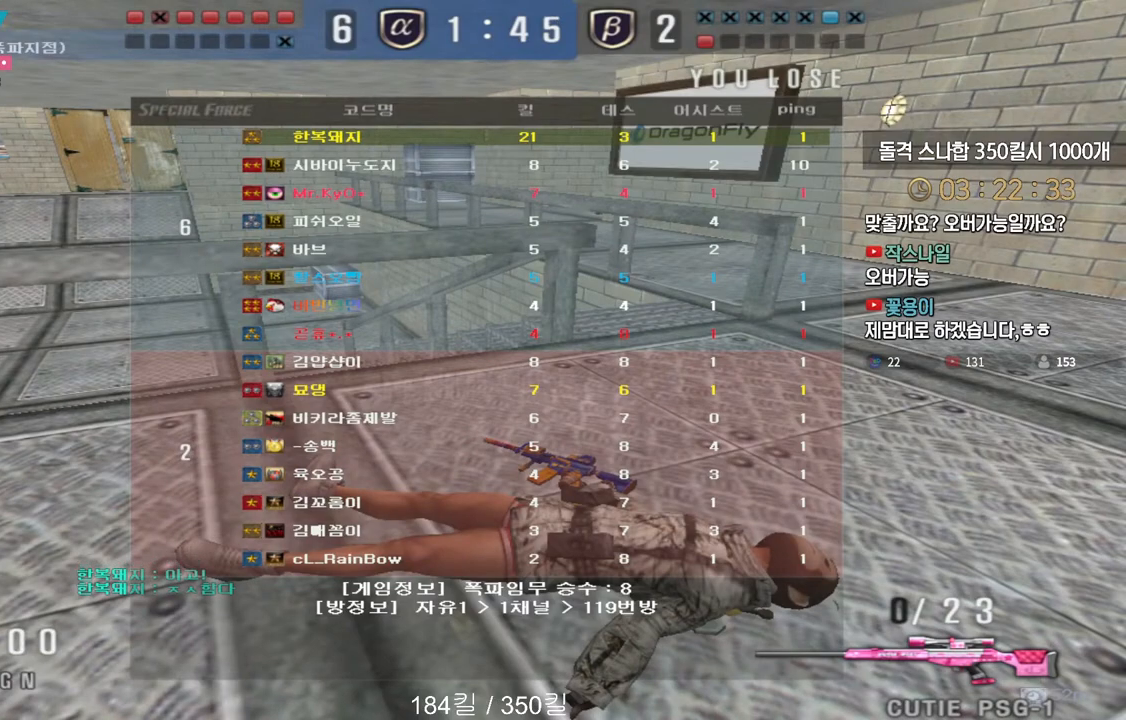
{"keys": [], "events": []}
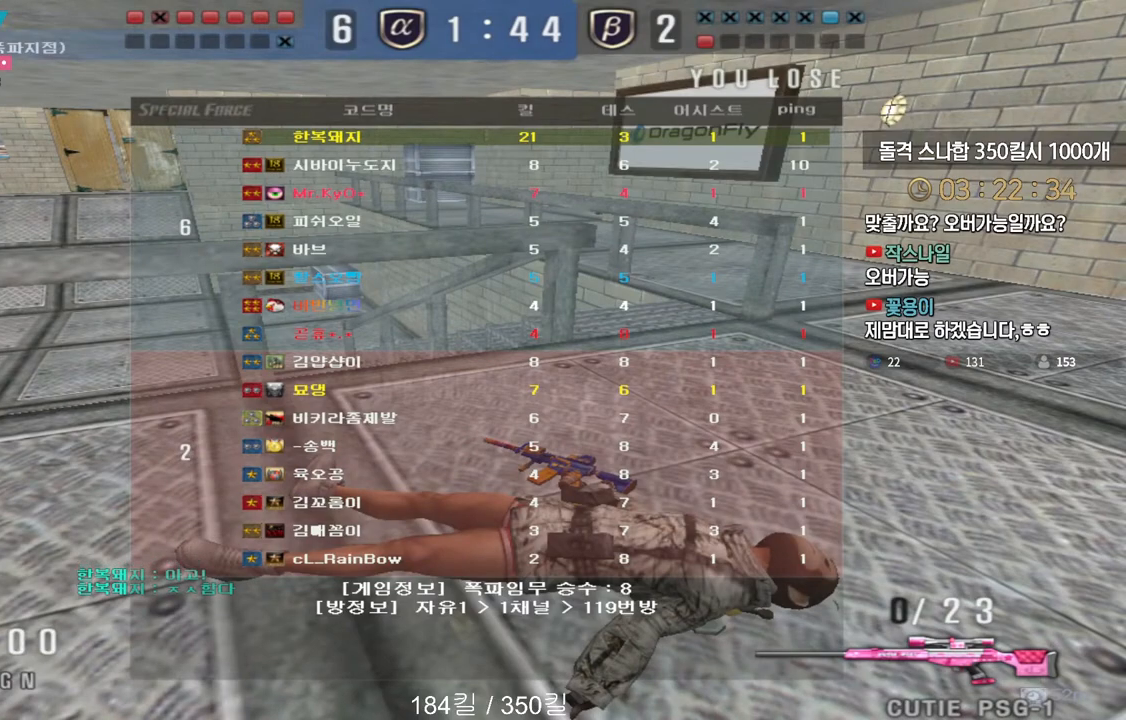
{"keys": [], "events": []}
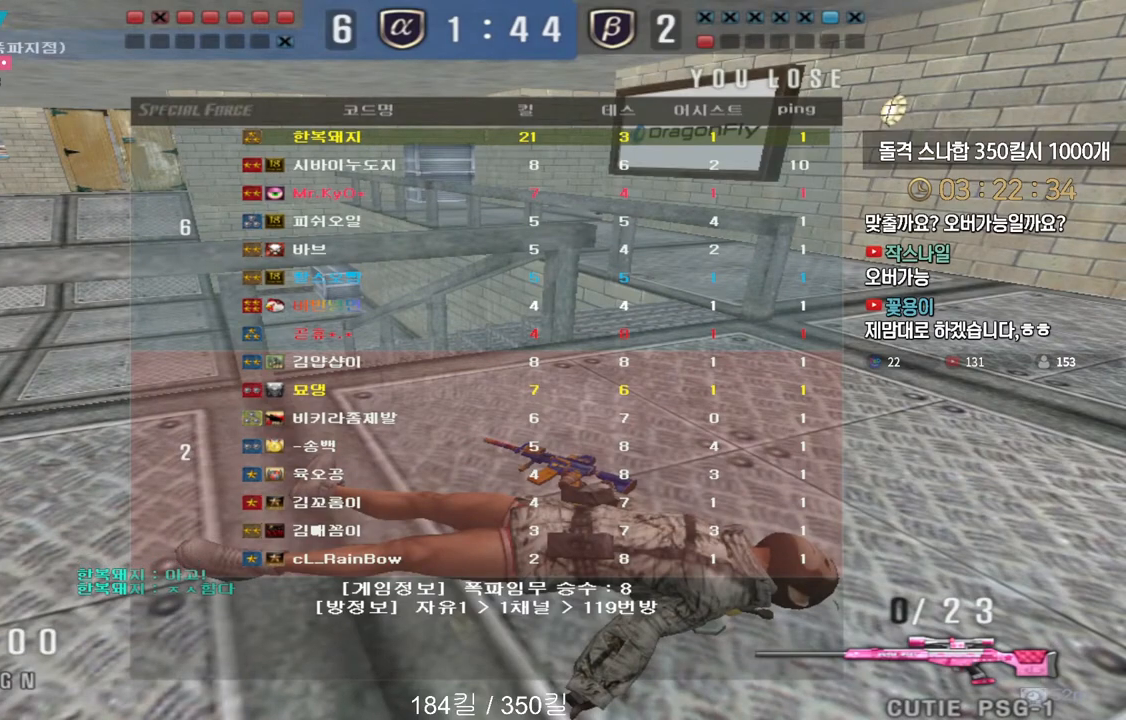
{"keys": [], "events": []}
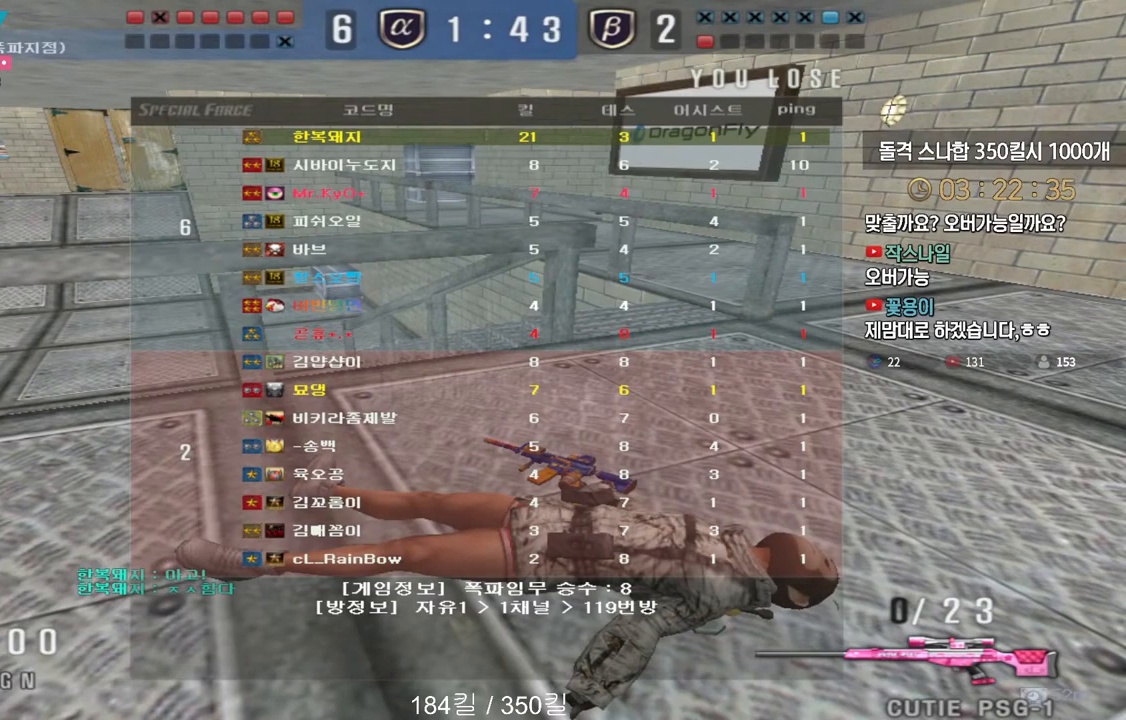
{"keys": ["w"], "events": [[417, "w", "down"]]}
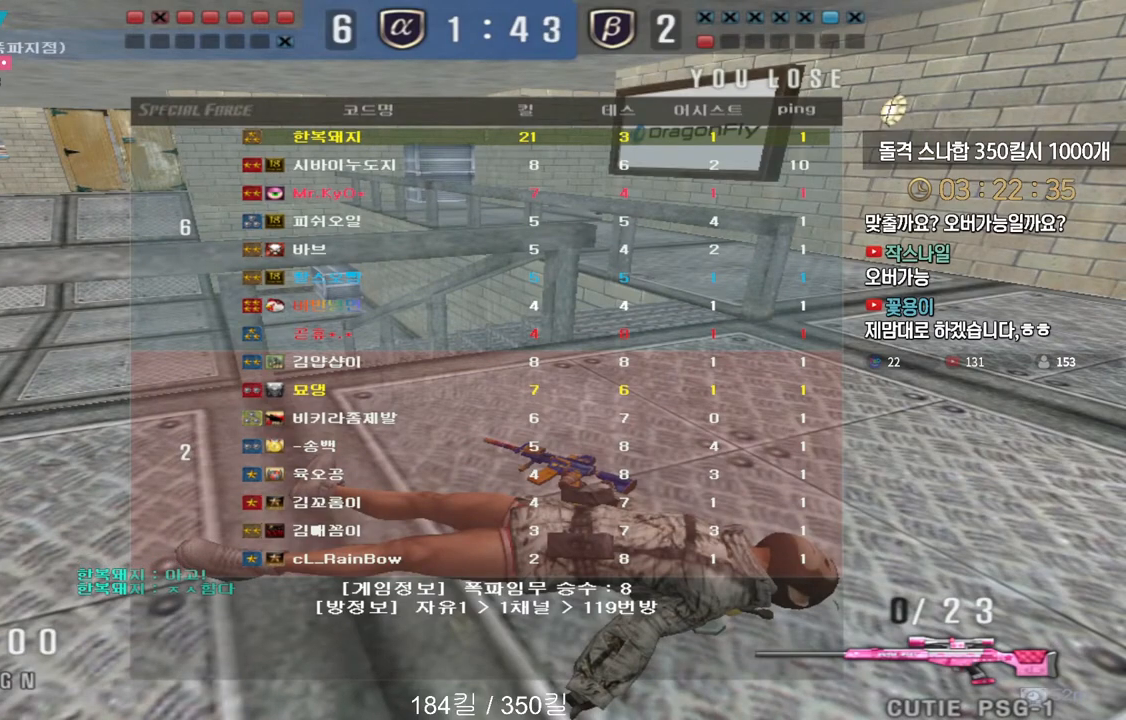
{"keys": [], "events": [[183, "w", "up"]]}
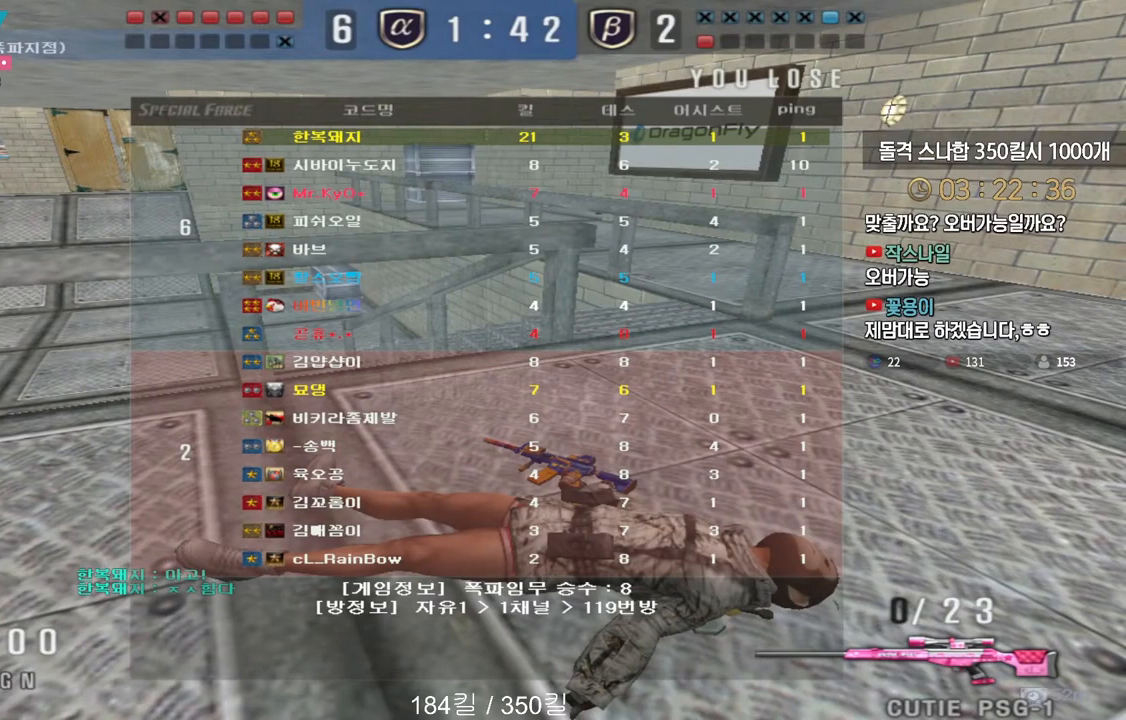
{"keys": ["w"], "events": [[400, "w", "down"]]}
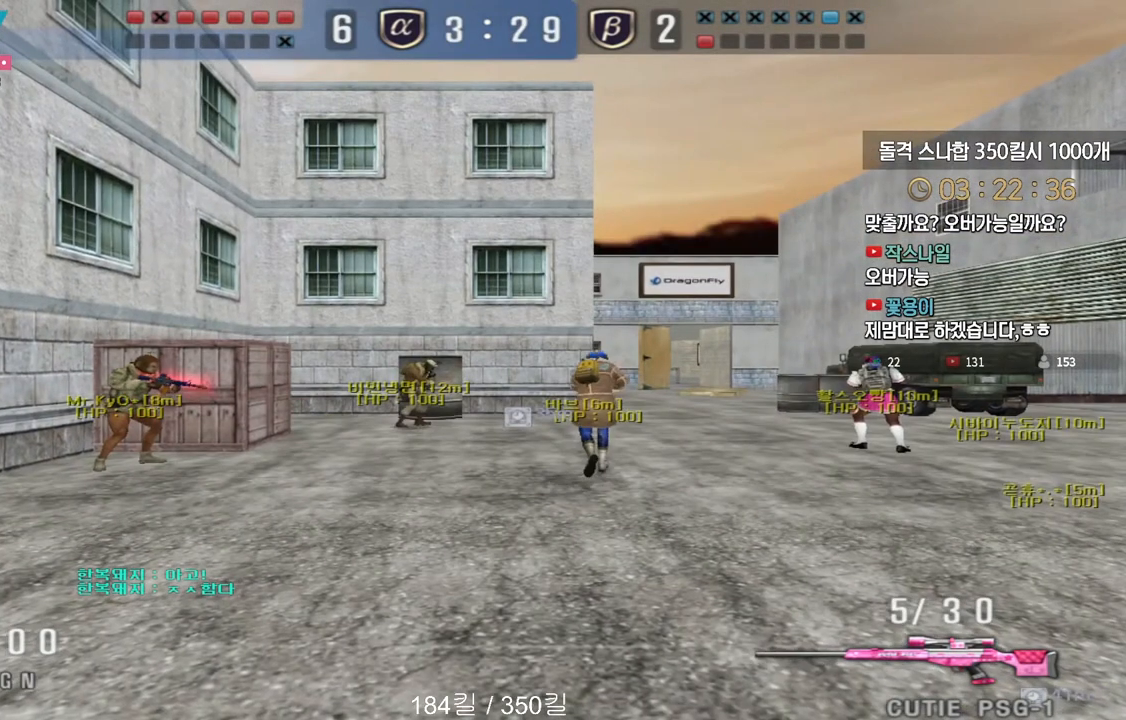
{"keys": ["d", "tab"], "events": [[117, "d", "down"], [217, "tab", "down"], [300, "w", "up"]]}
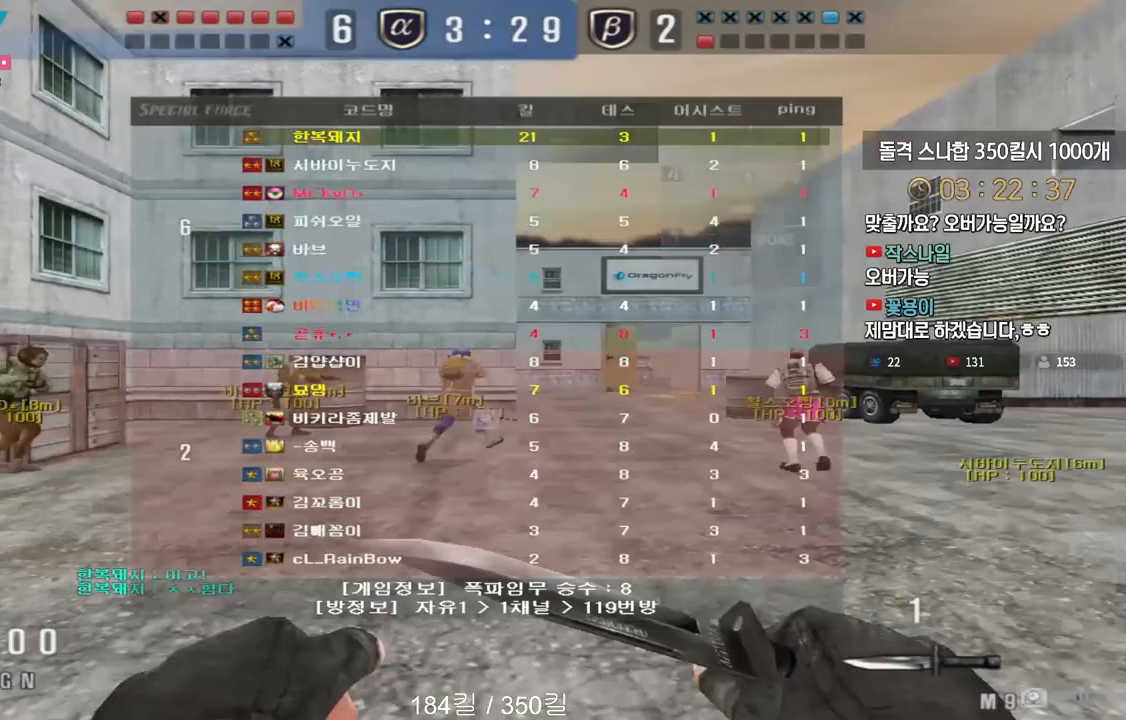
{"keys": ["d", "tab", "w"], "events": [[217, "w", "down"]]}
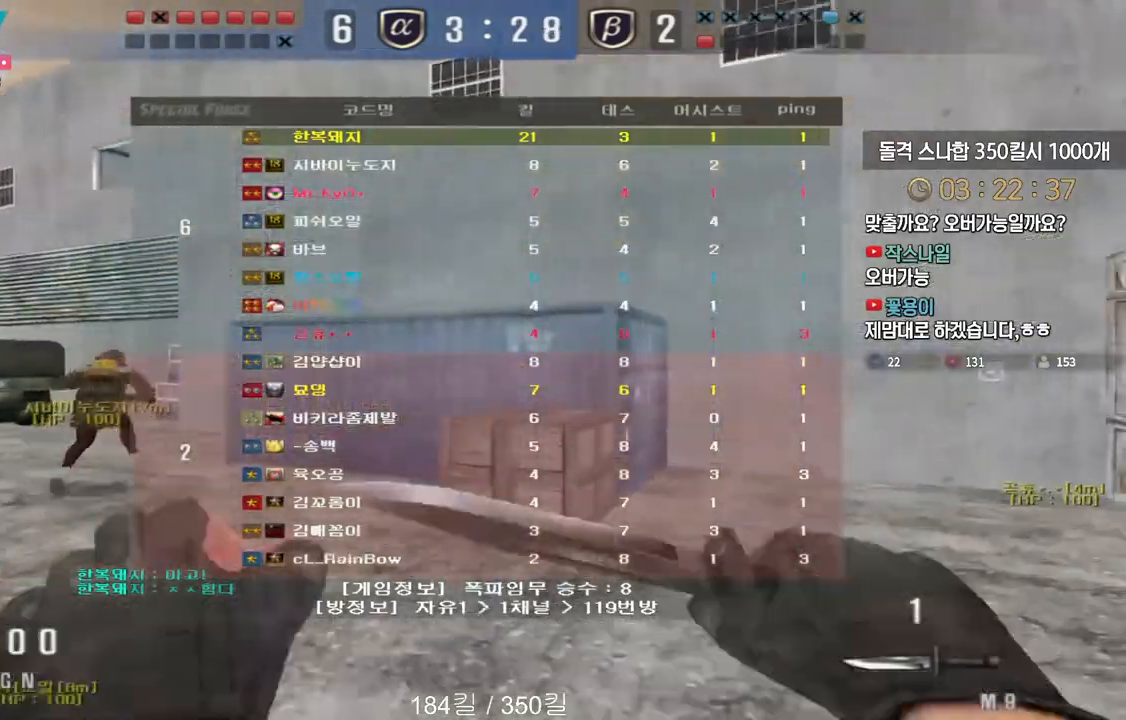
{"keys": ["d", "tab", "w"], "events": []}
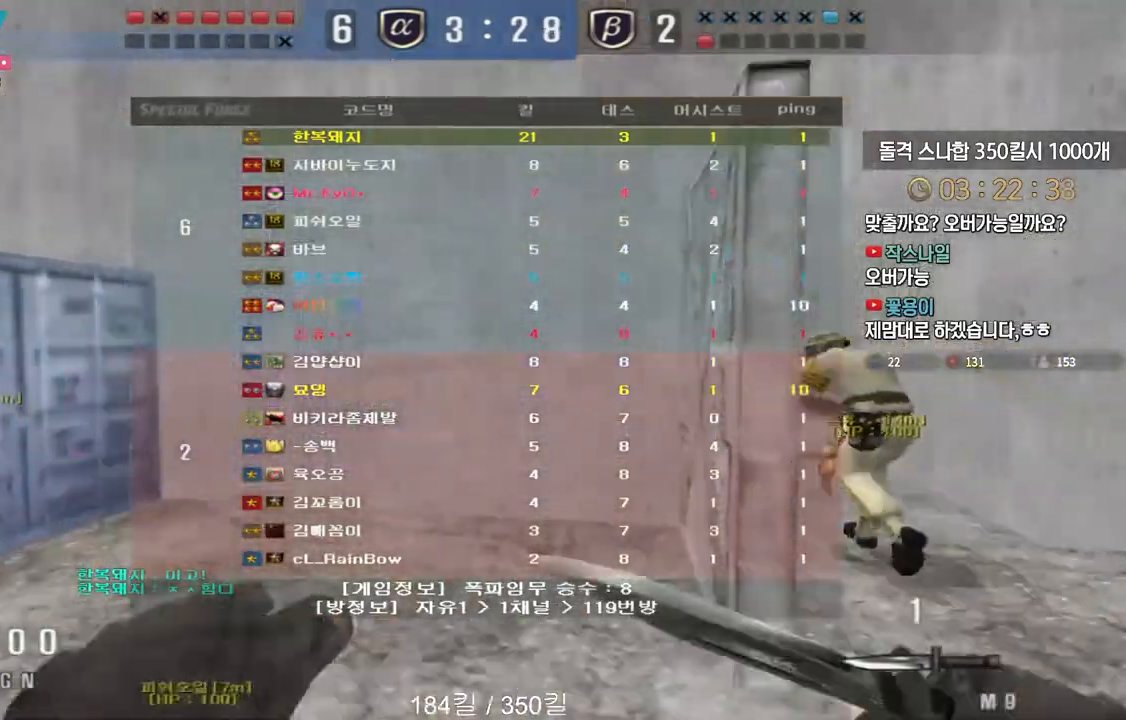
{"keys": ["d", "tab", "w"], "events": []}
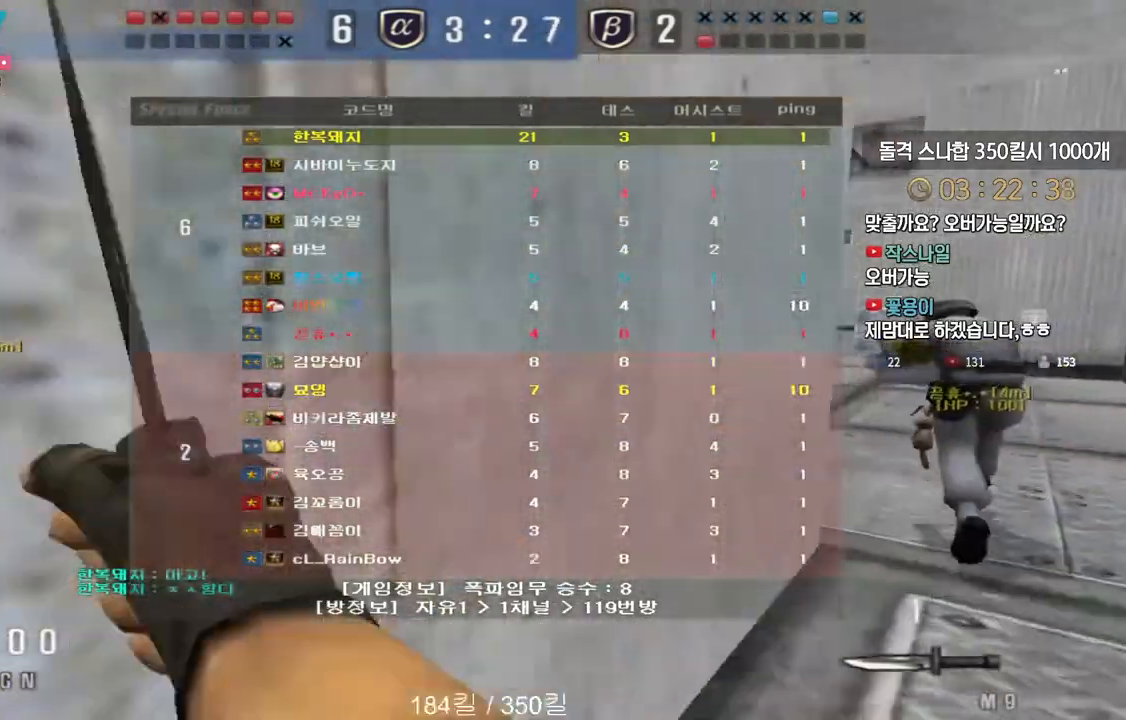
{"keys": ["d", "tab", "w"], "events": [[17, "tab", "up"], [417, "tab", "down"]]}
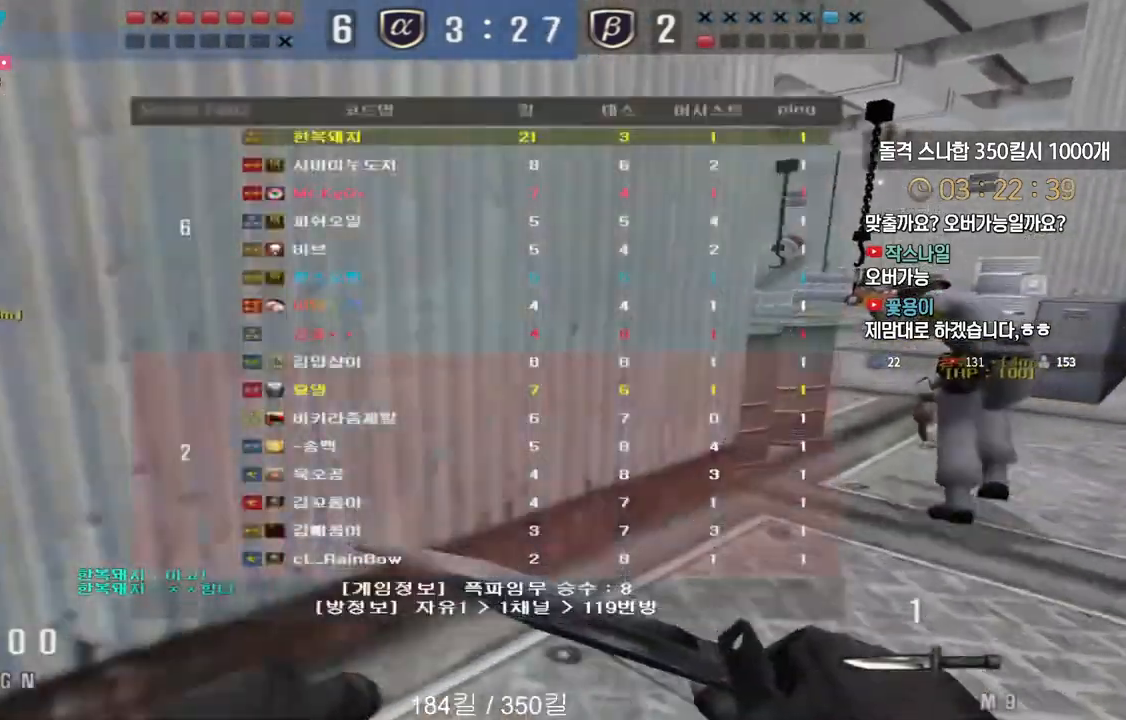
{"keys": ["d", "tab", "w"], "events": []}
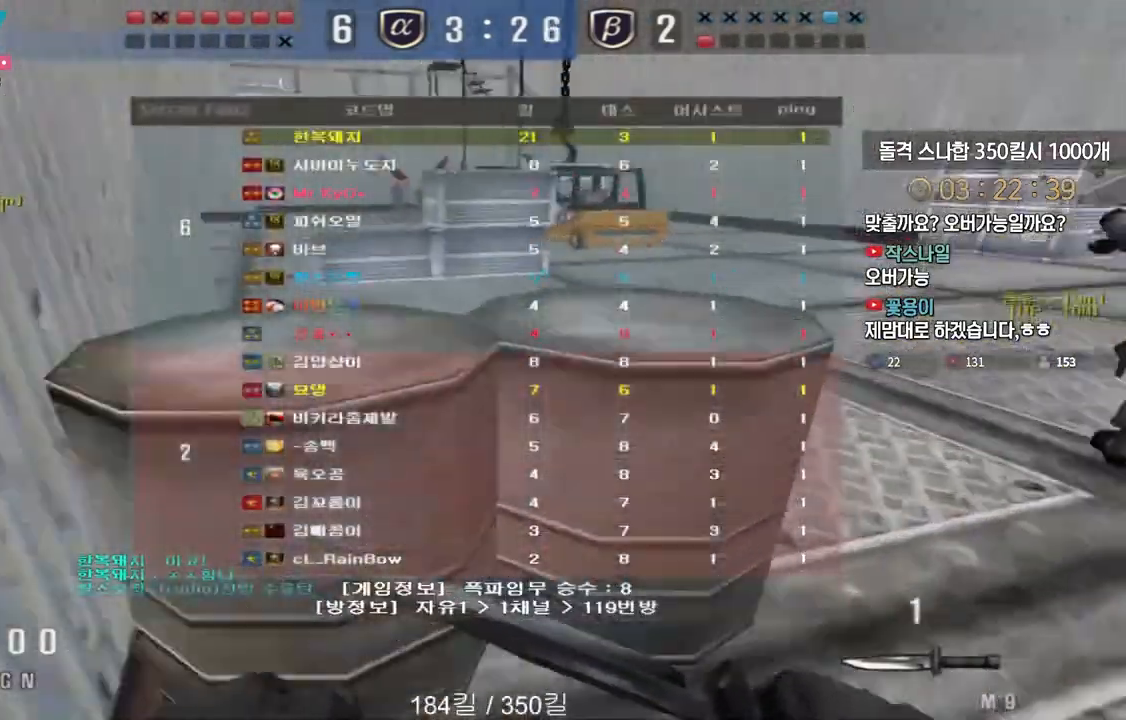
{"keys": ["d", "tab", "w"], "events": []}
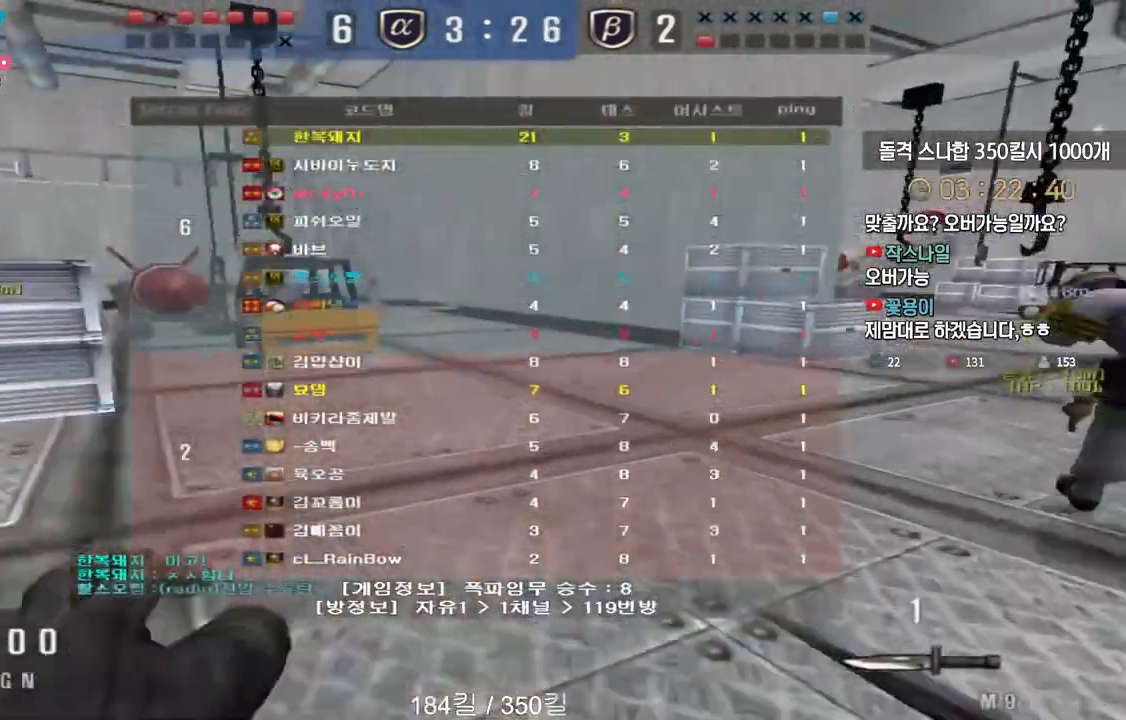
{"keys": ["d", "tab", "w"], "events": []}
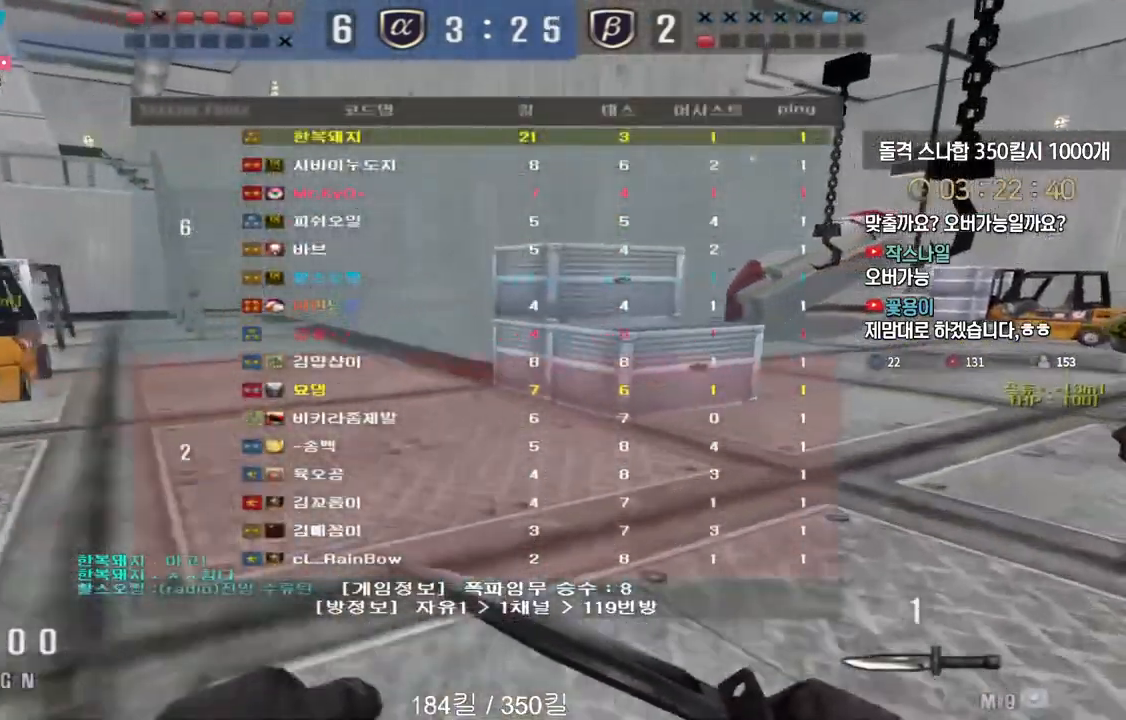
{"keys": ["d", "tab", "w"], "events": []}
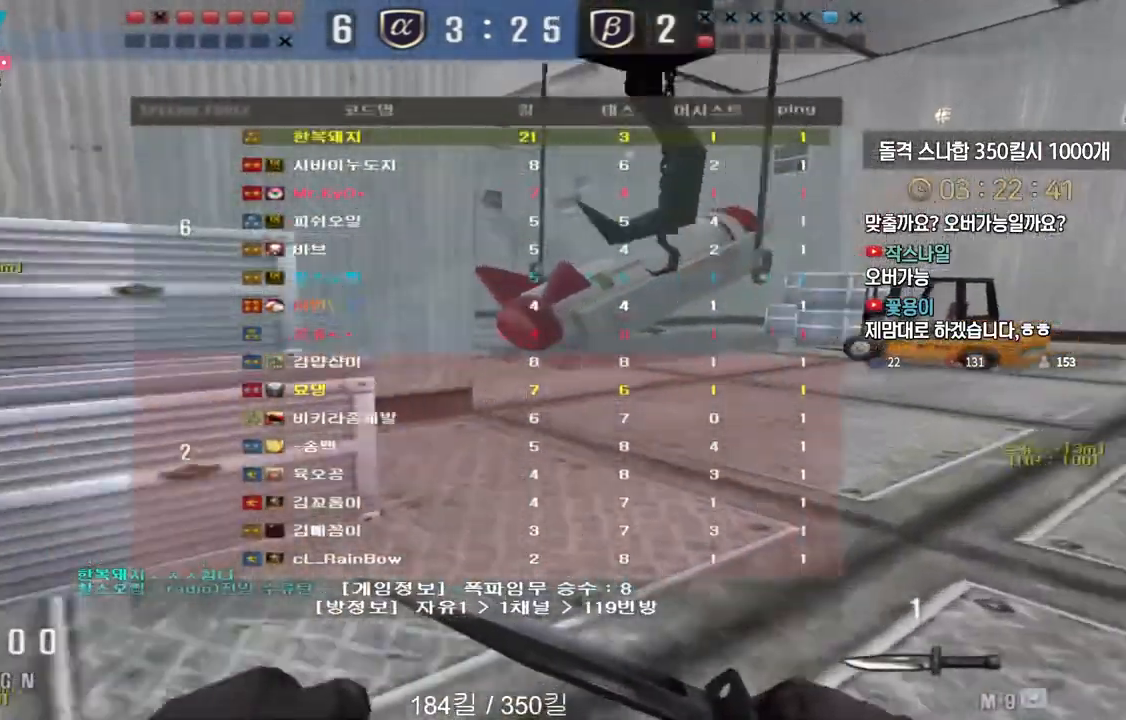
{"keys": ["d", "tab", "w"], "events": []}
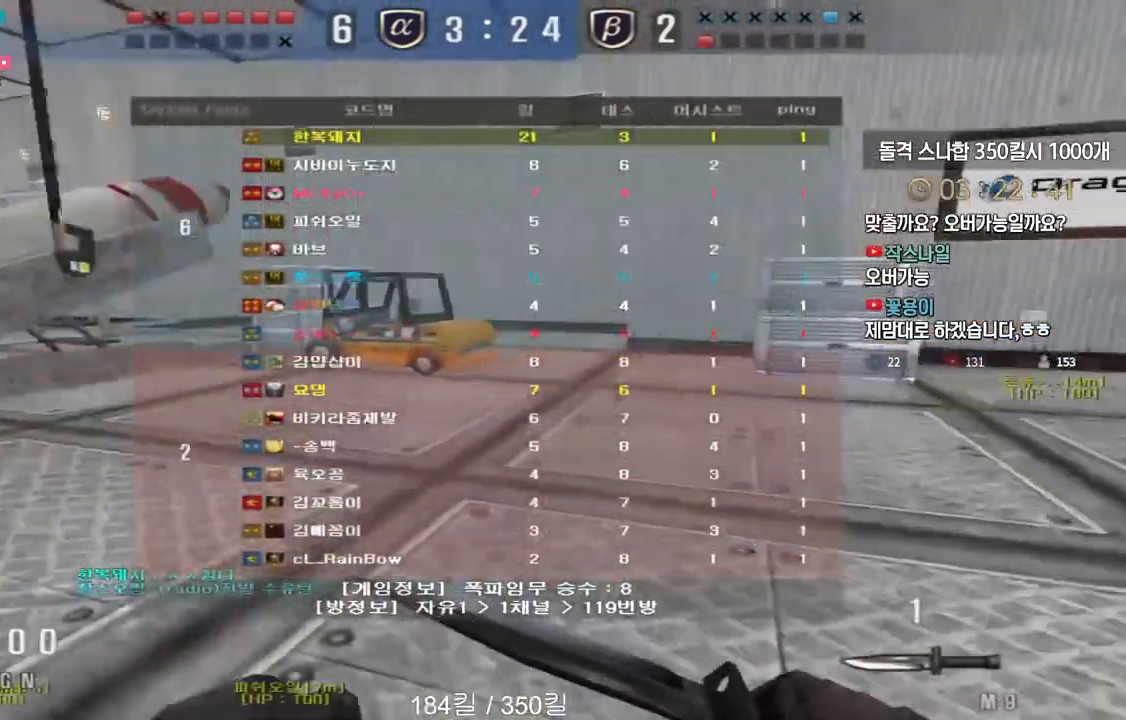
{"keys": ["d", "tab", "w"], "events": []}